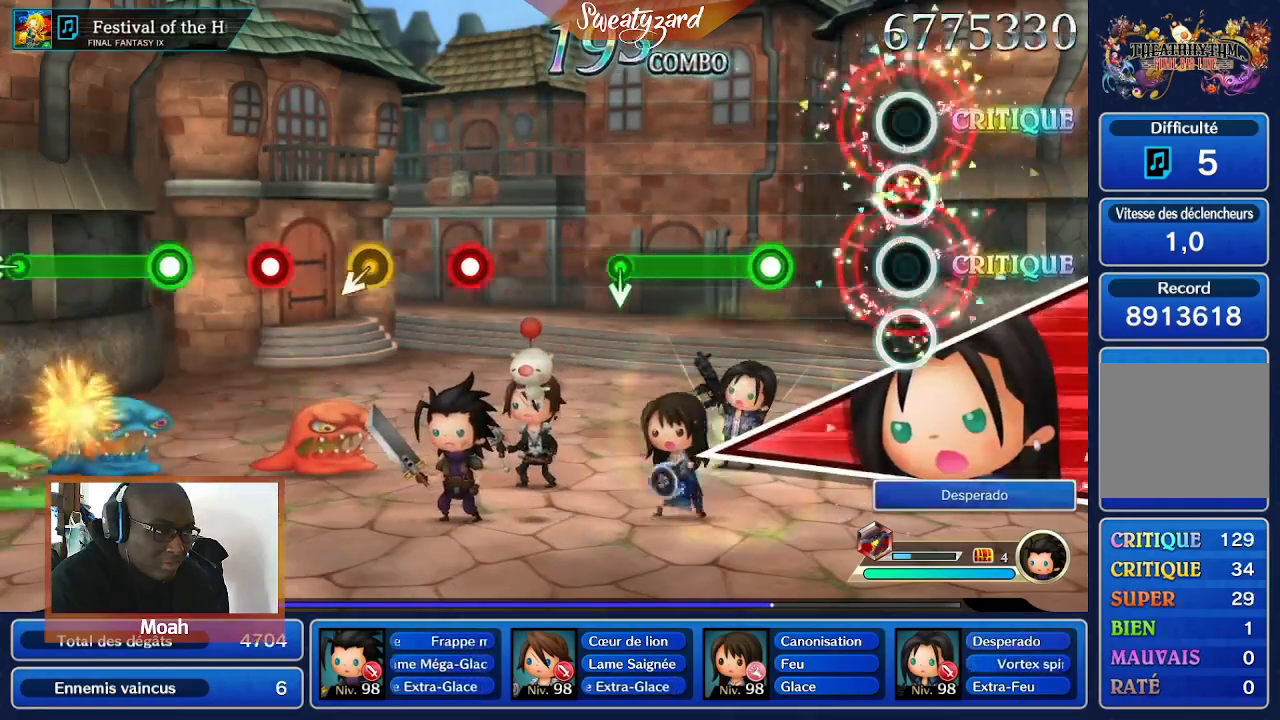
Gameplay with a controller (Nintendo layout); each line is a JSON object with the inputs held at the frame after it (dt_ms = milliseconds from this image to that frame). "events" lists button and stick changes between this image and that frame as [ms after this image, input, new state], when the widget could be followed in between. Not read: L3 R1 R3 SELECT START.
{"dt_ms": 500, "buttons": ["A"], "left_stick": "center", "right_stick": "center", "events": [[367, "A", "down"]]}
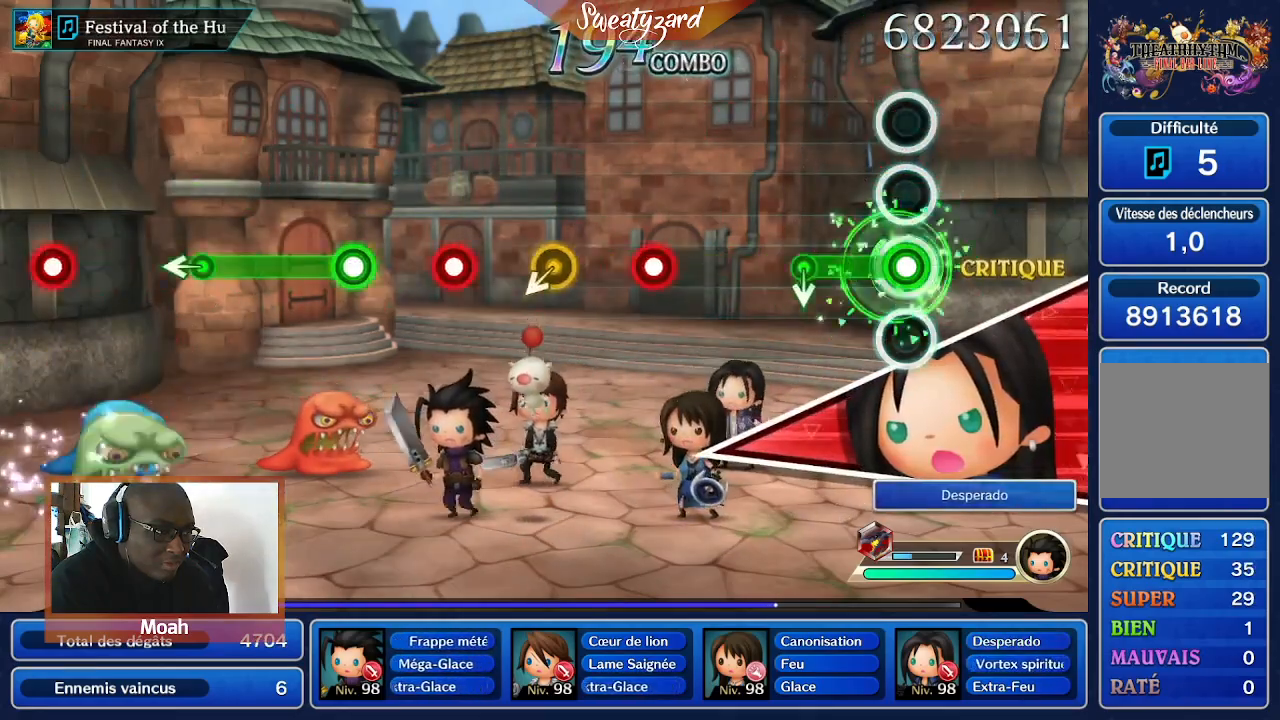
{"dt_ms": 500, "buttons": ["A"], "left_stick": "center", "right_stick": "center", "events": [[300, "left_stick", "down"], [500, "left_stick", "center"]]}
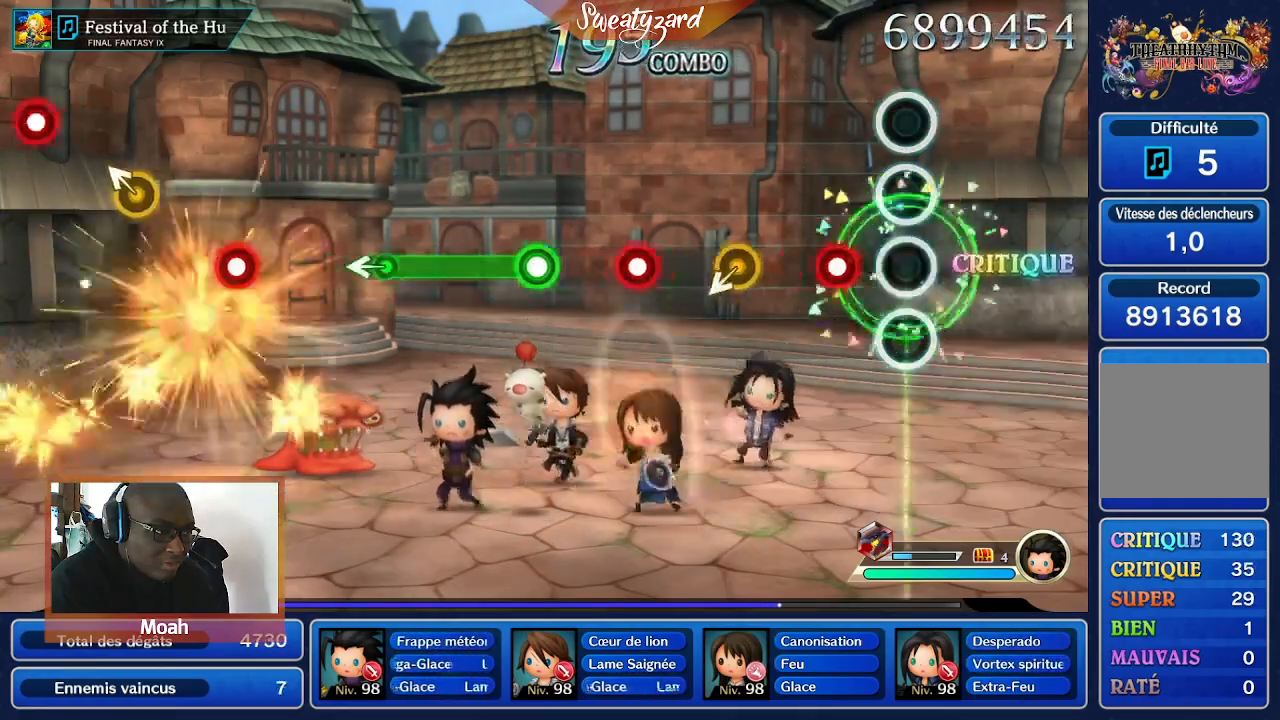
{"dt_ms": 500, "buttons": [], "left_stick": "center", "right_stick": "center", "events": [[500, "A", "up"]]}
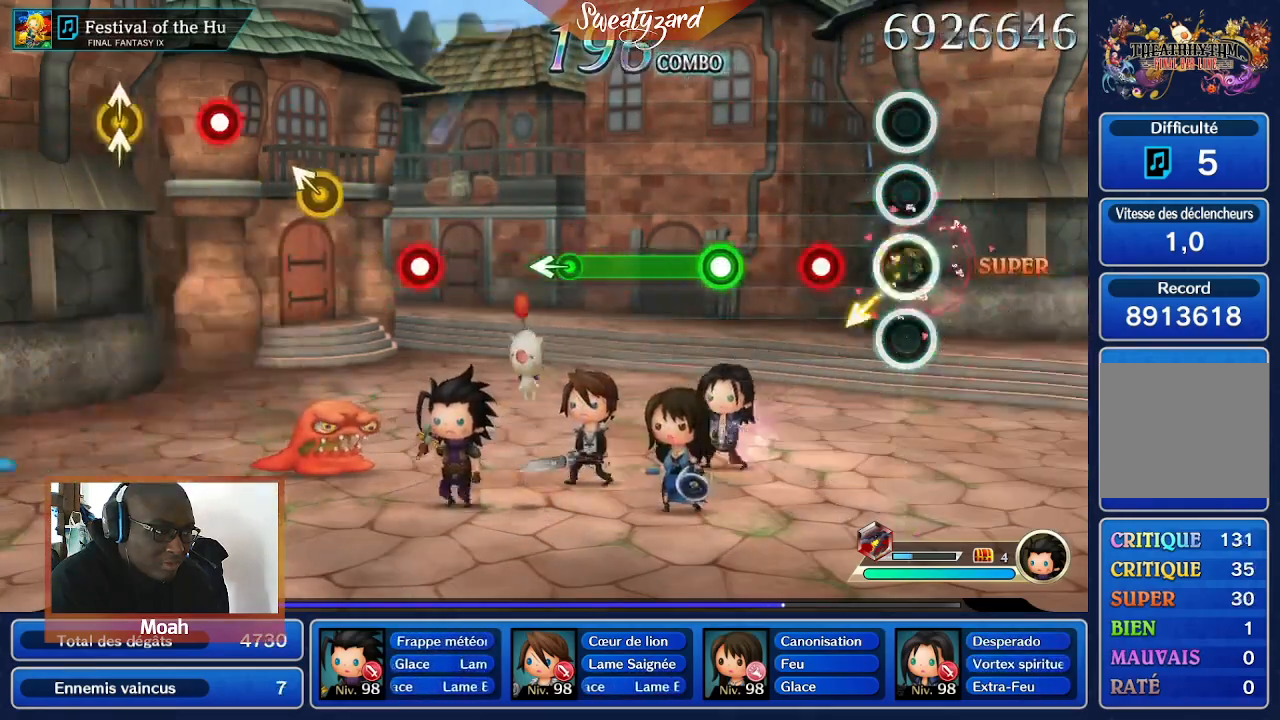
{"dt_ms": 500, "buttons": [], "left_stick": "center", "right_stick": "center", "events": [[300, "A", "down"], [400, "A", "up"]]}
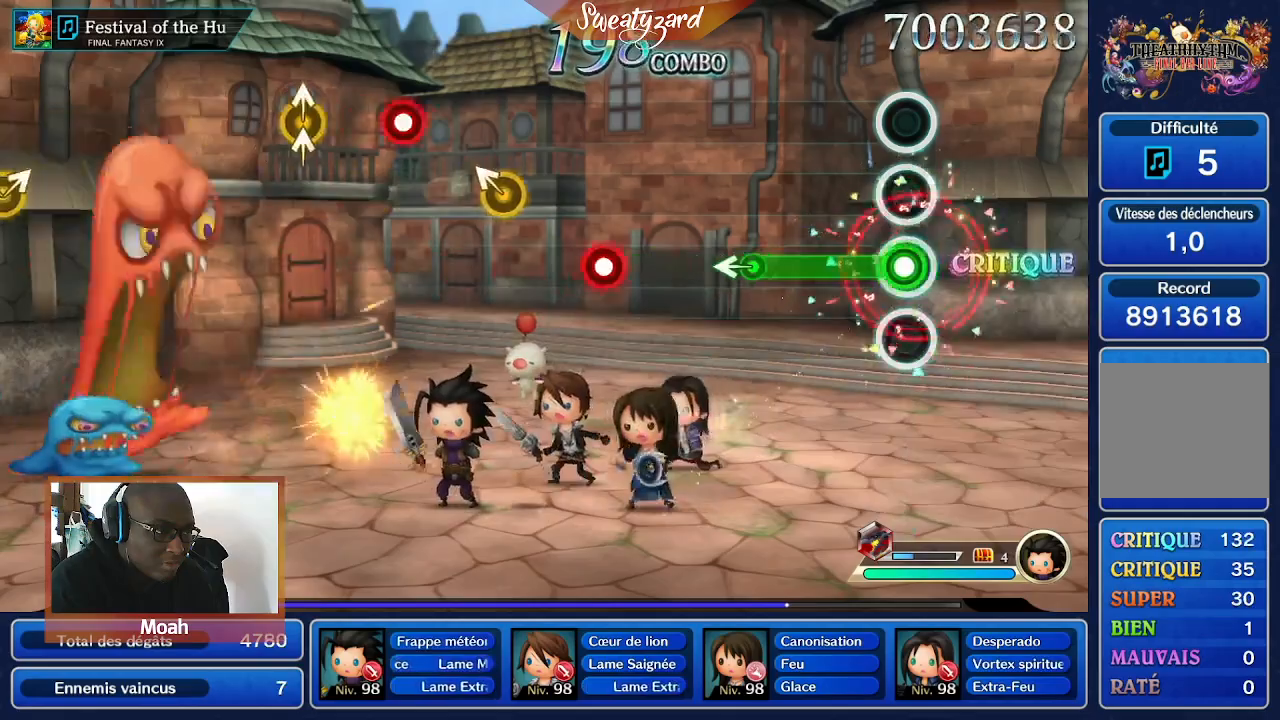
{"dt_ms": 500, "buttons": ["A"], "left_stick": "left", "right_stick": "center", "events": [[100, "A", "down"], [500, "left_stick", "left"]]}
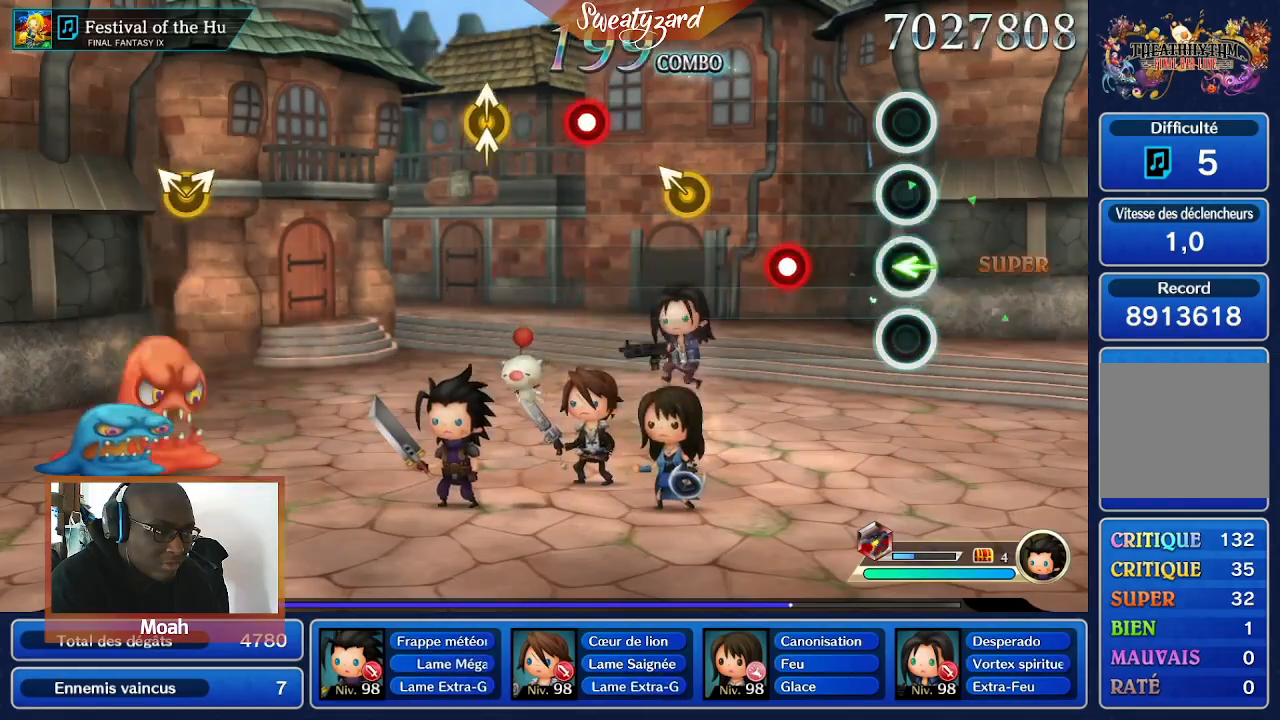
{"dt_ms": 500, "buttons": ["A"], "left_stick": "center", "right_stick": "center", "events": [[133, "left_stick", "center"]]}
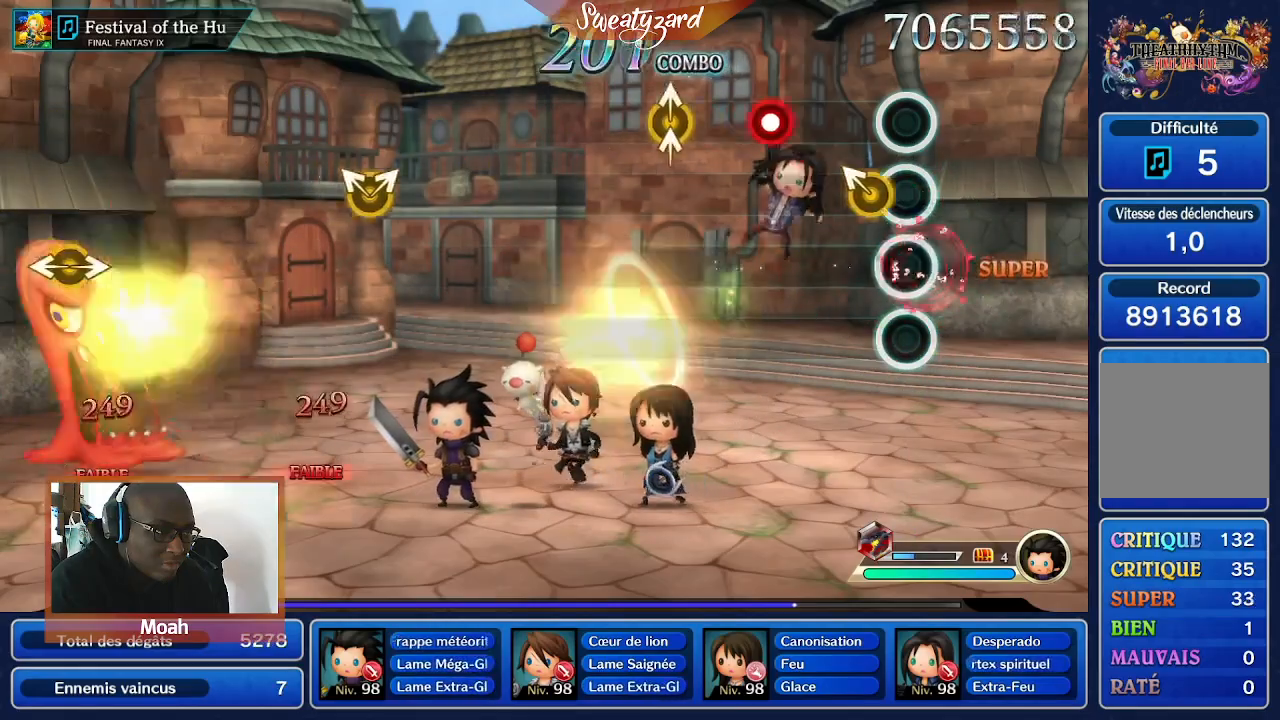
{"dt_ms": 500, "buttons": ["A"], "left_stick": "center", "right_stick": "center", "events": []}
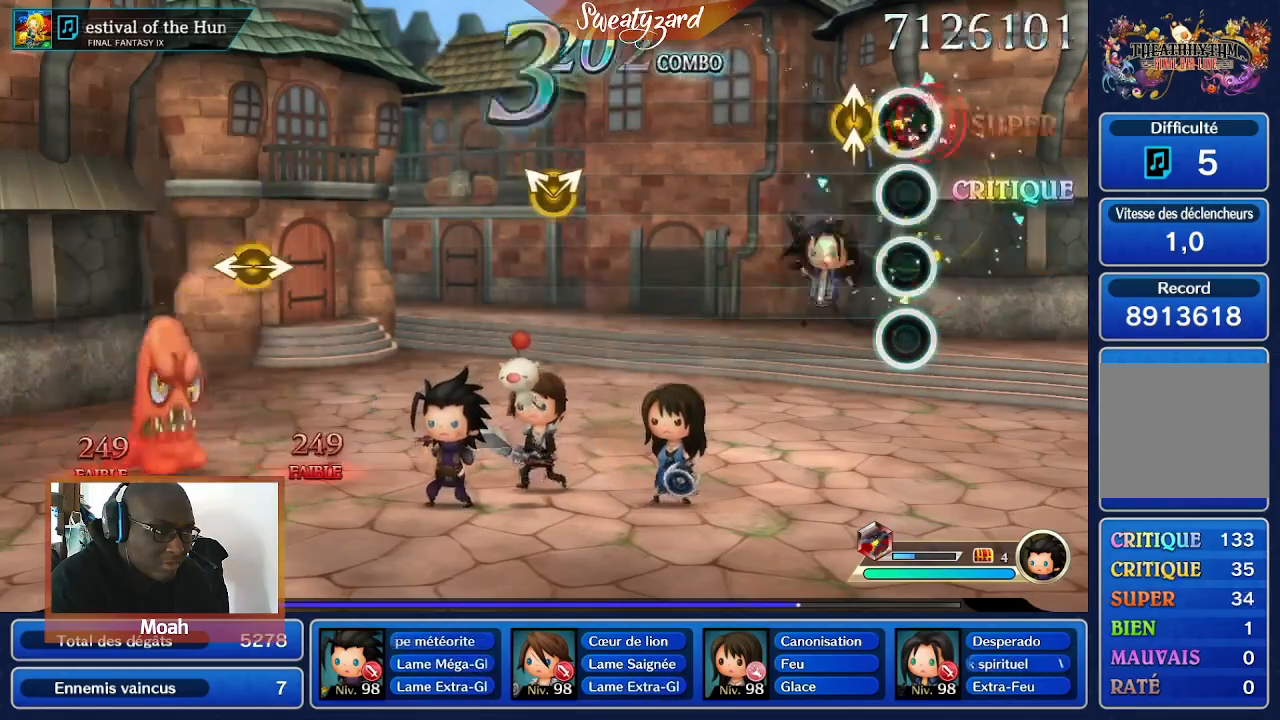
{"dt_ms": 500, "buttons": ["A"], "left_stick": "center", "right_stick": "center"}
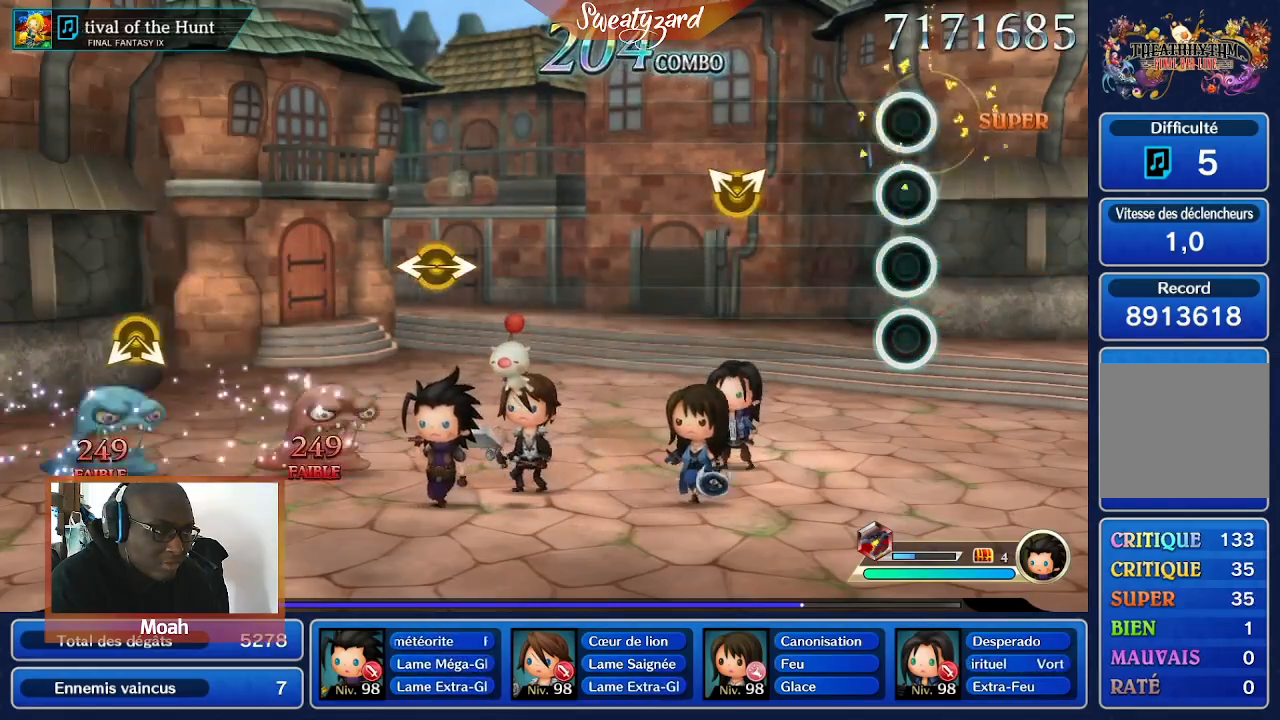
{"dt_ms": 1000, "buttons": [], "left_stick": "center", "right_stick": "center"}
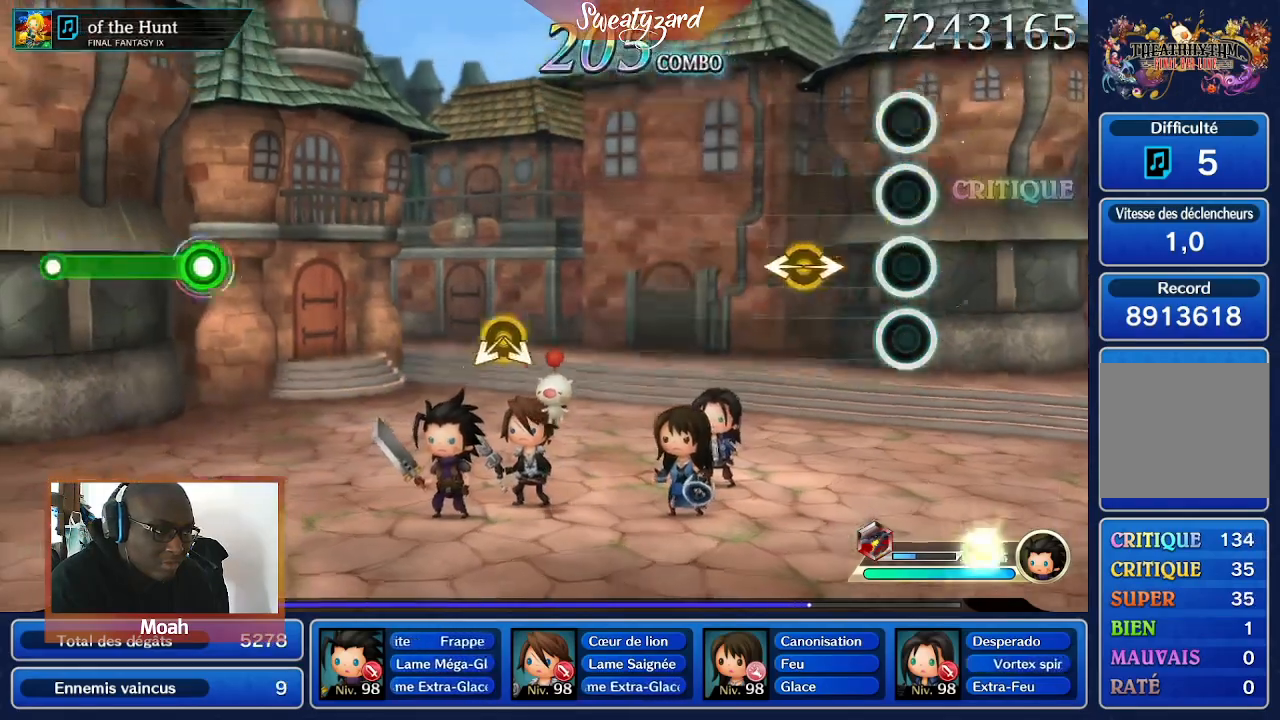
{"dt_ms": 500, "buttons": [], "left_stick": "center", "right_stick": "center"}
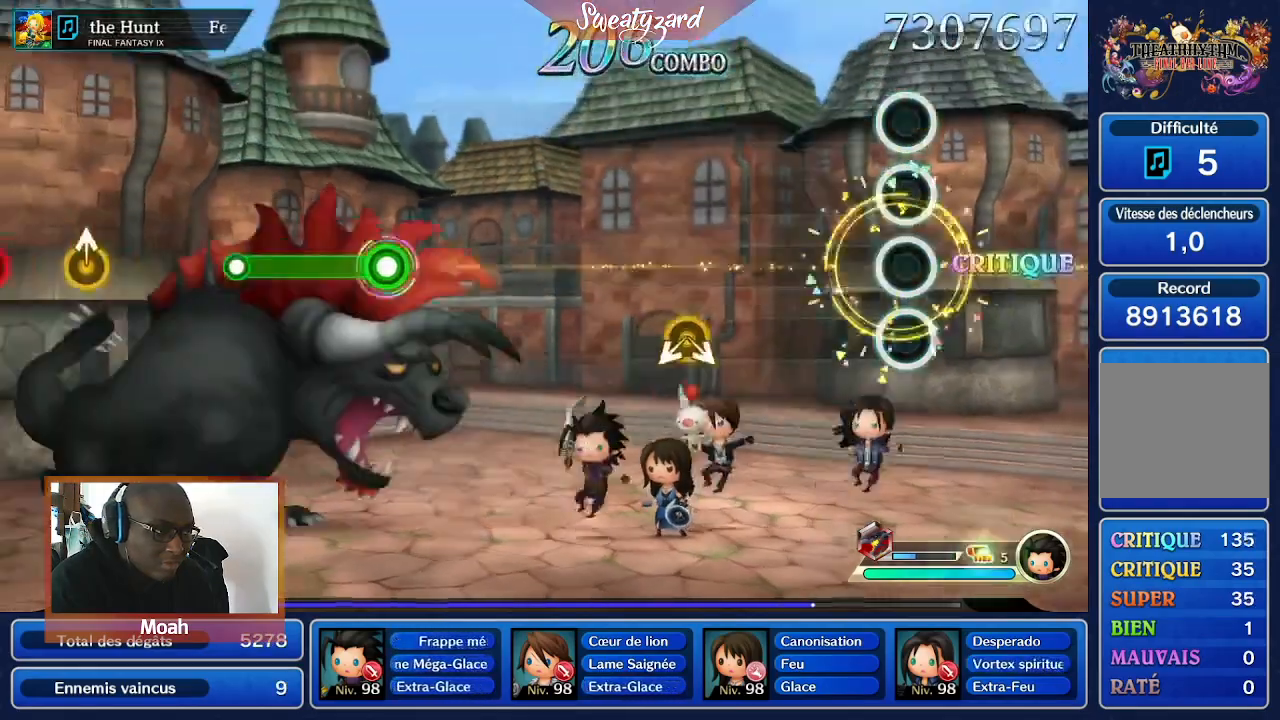
{"dt_ms": 500, "buttons": [], "left_stick": "center", "right_stick": "center", "events": []}
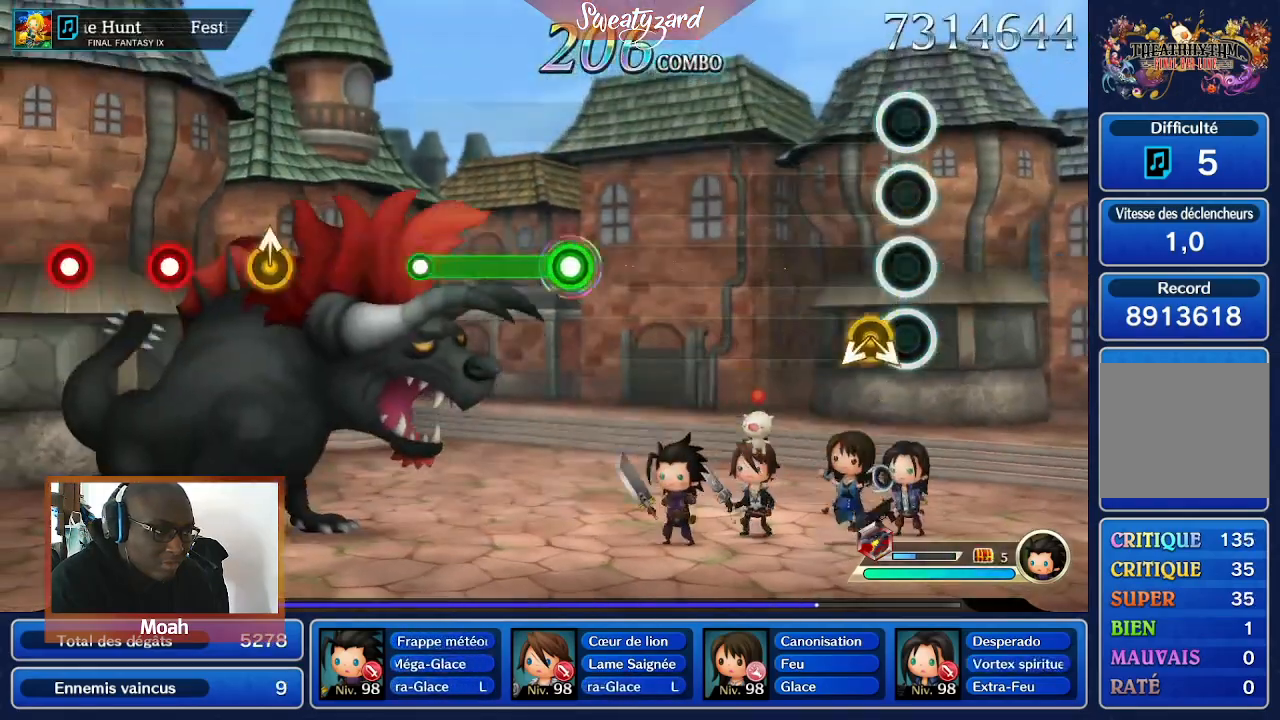
{"dt_ms": 500, "buttons": [], "left_stick": "center", "right_stick": "center", "events": [[100, "right_stick", "down"], [333, "right_stick", "center"]]}
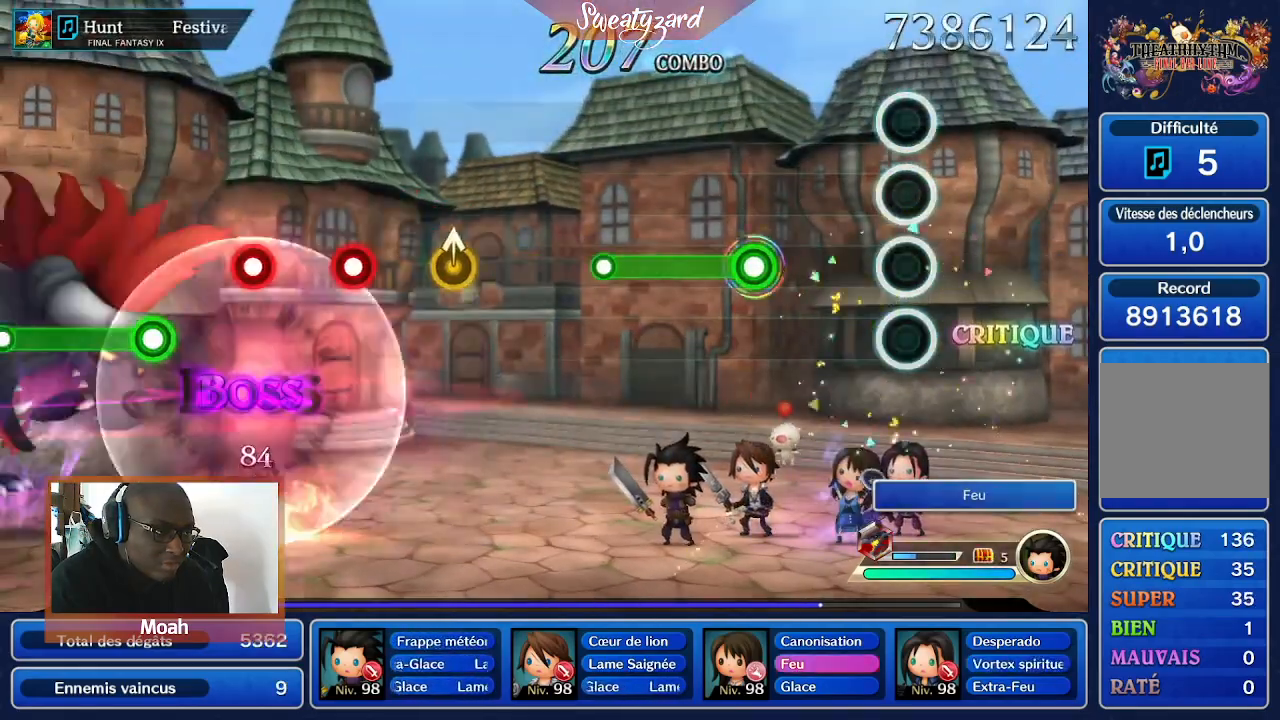
{"dt_ms": 500, "buttons": ["A"], "left_stick": "center", "right_stick": "center", "events": [[467, "A", "down"]]}
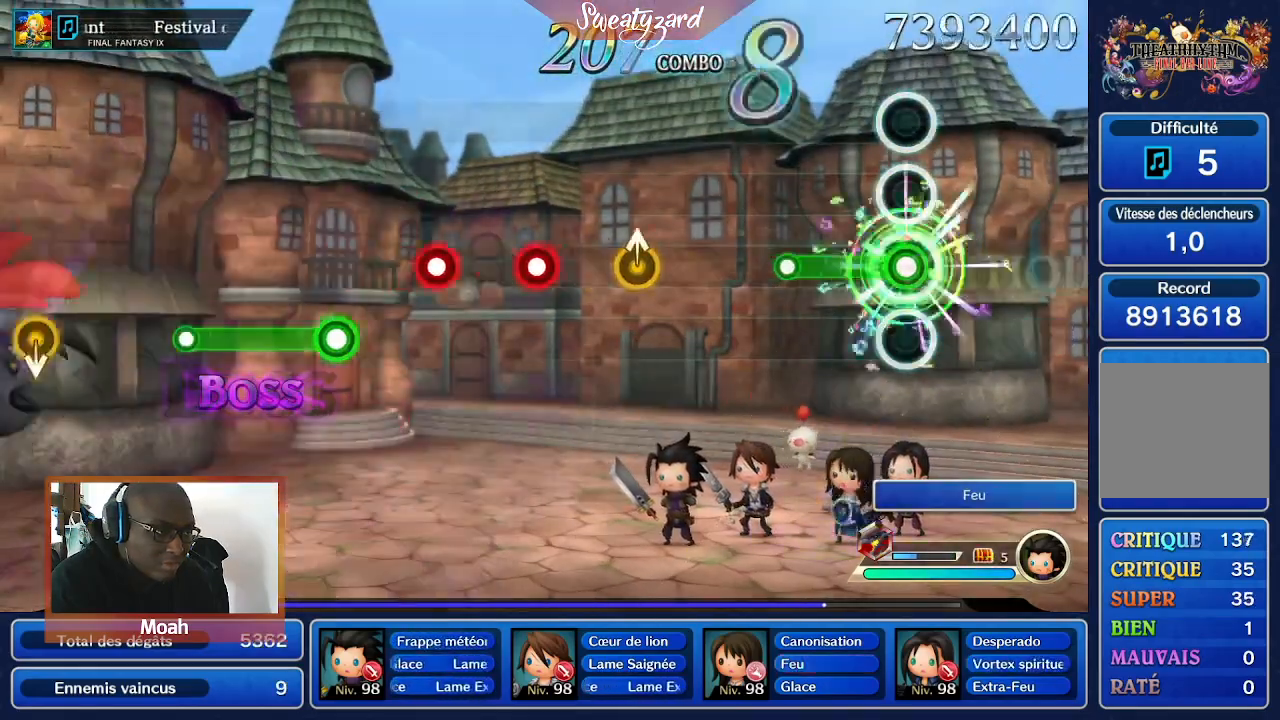
{"dt_ms": 500, "buttons": [], "left_stick": "center", "right_stick": "center", "events": [[333, "A", "up"]]}
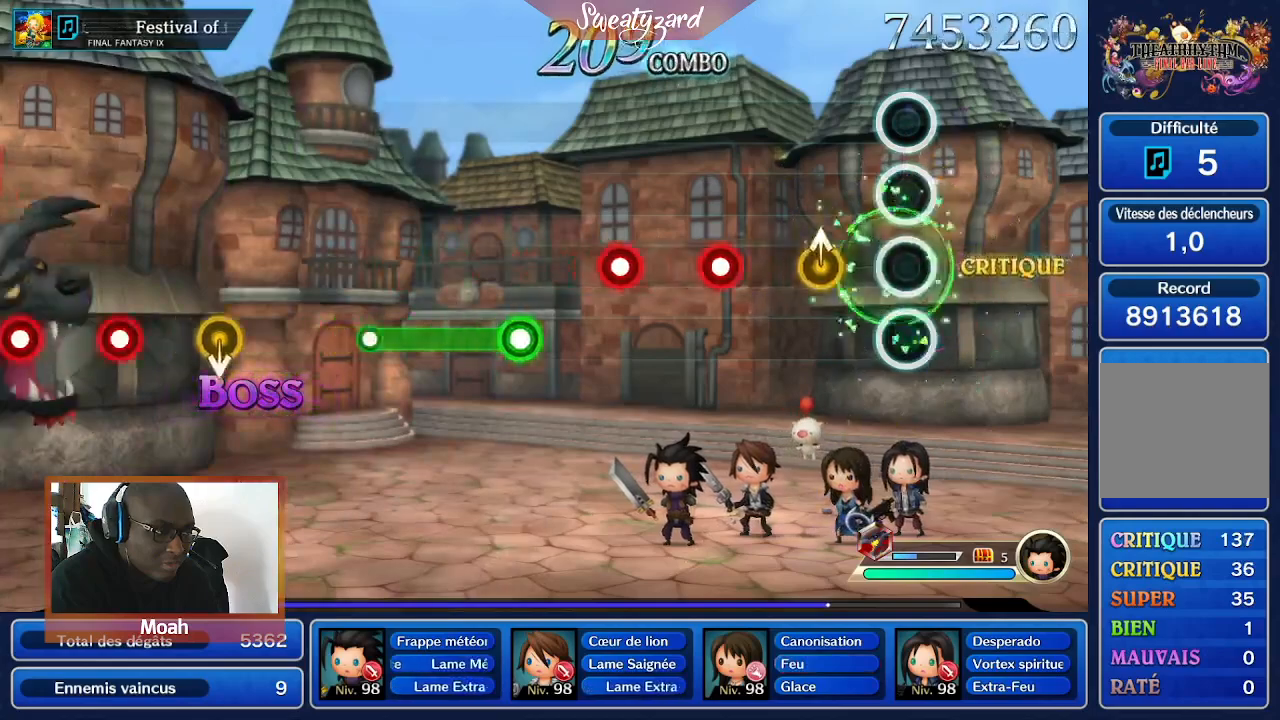
{"dt_ms": 500, "buttons": [], "left_stick": "center", "right_stick": "center", "events": []}
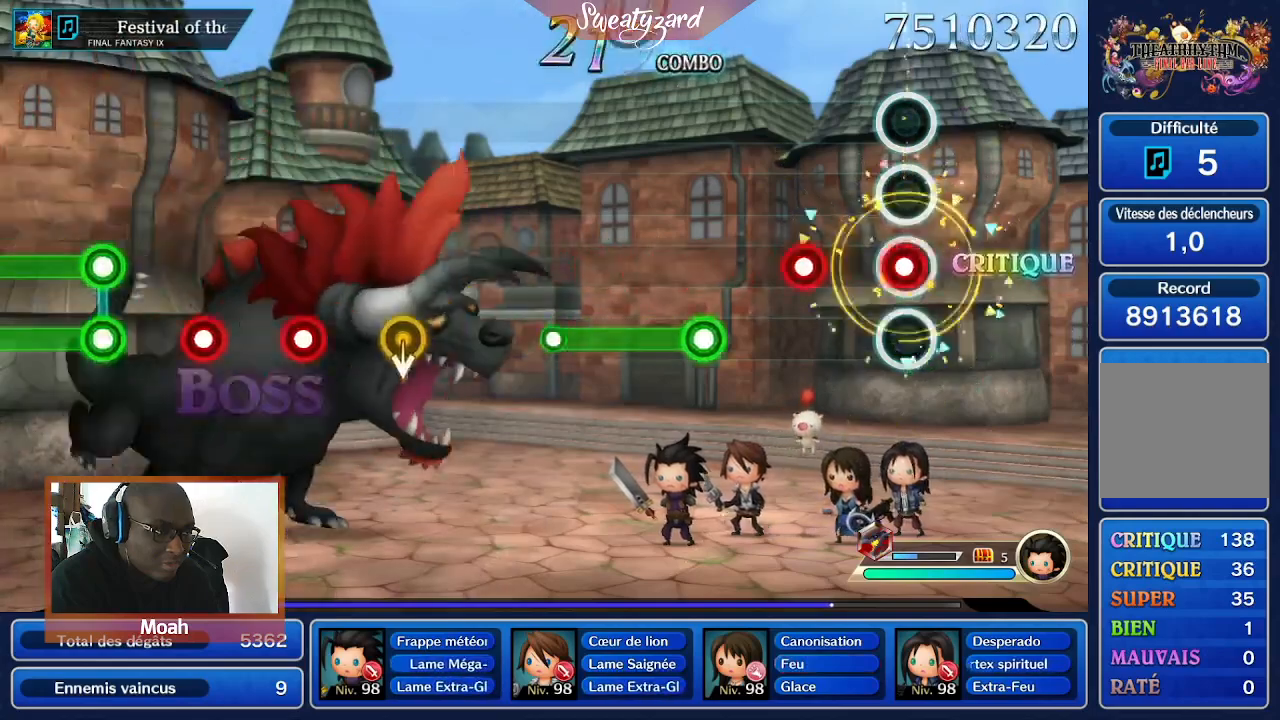
{"dt_ms": 500, "buttons": [], "left_stick": "center", "right_stick": "center", "events": [[100, "A", "down"], [200, "A", "up"], [300, "A", "down"], [400, "A", "up"]]}
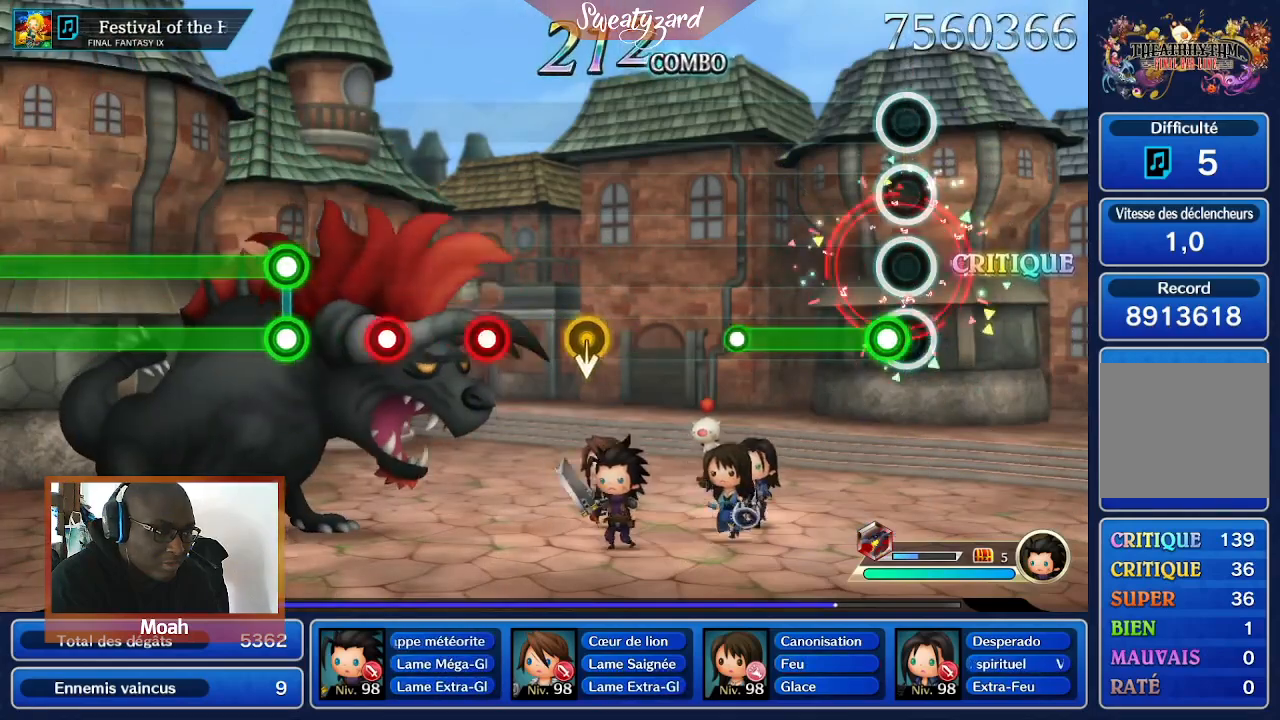
{"dt_ms": 500, "buttons": ["A"], "left_stick": "center", "right_stick": "center", "events": [[67, "A", "down"]]}
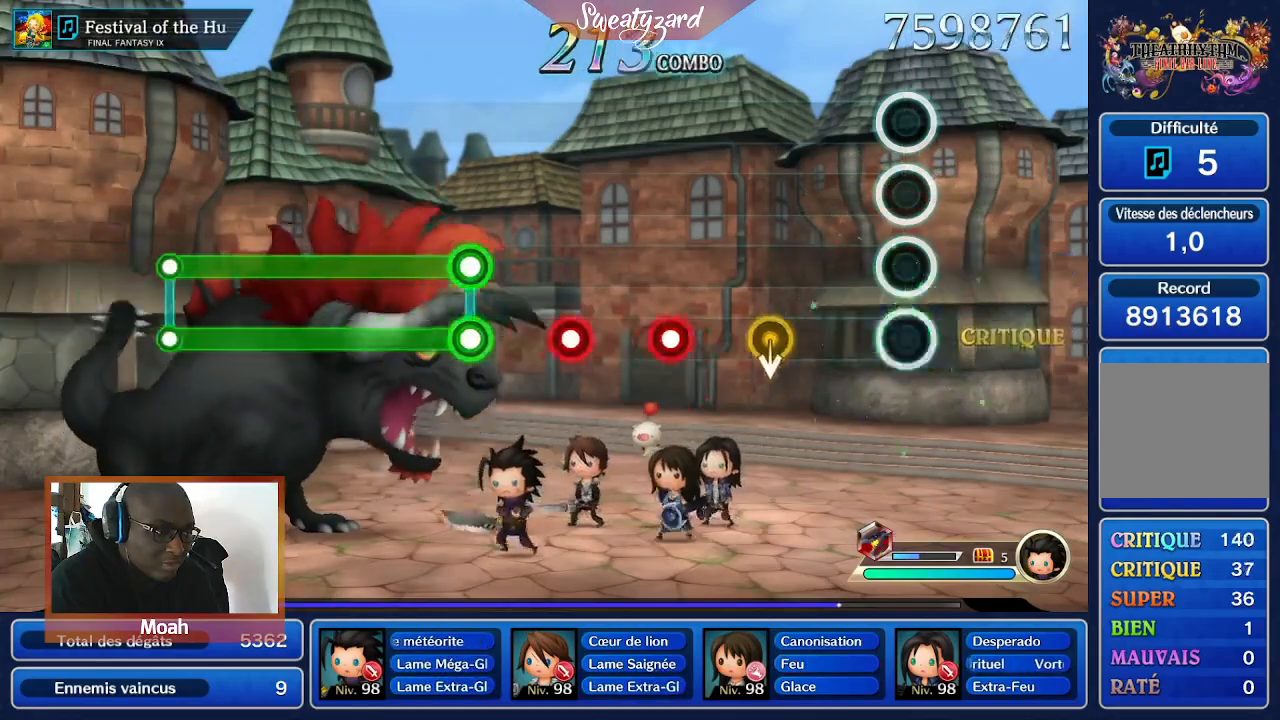
{"dt_ms": 500, "buttons": ["A"], "left_stick": "down", "right_stick": "center", "events": [[467, "left_stick", "down"]]}
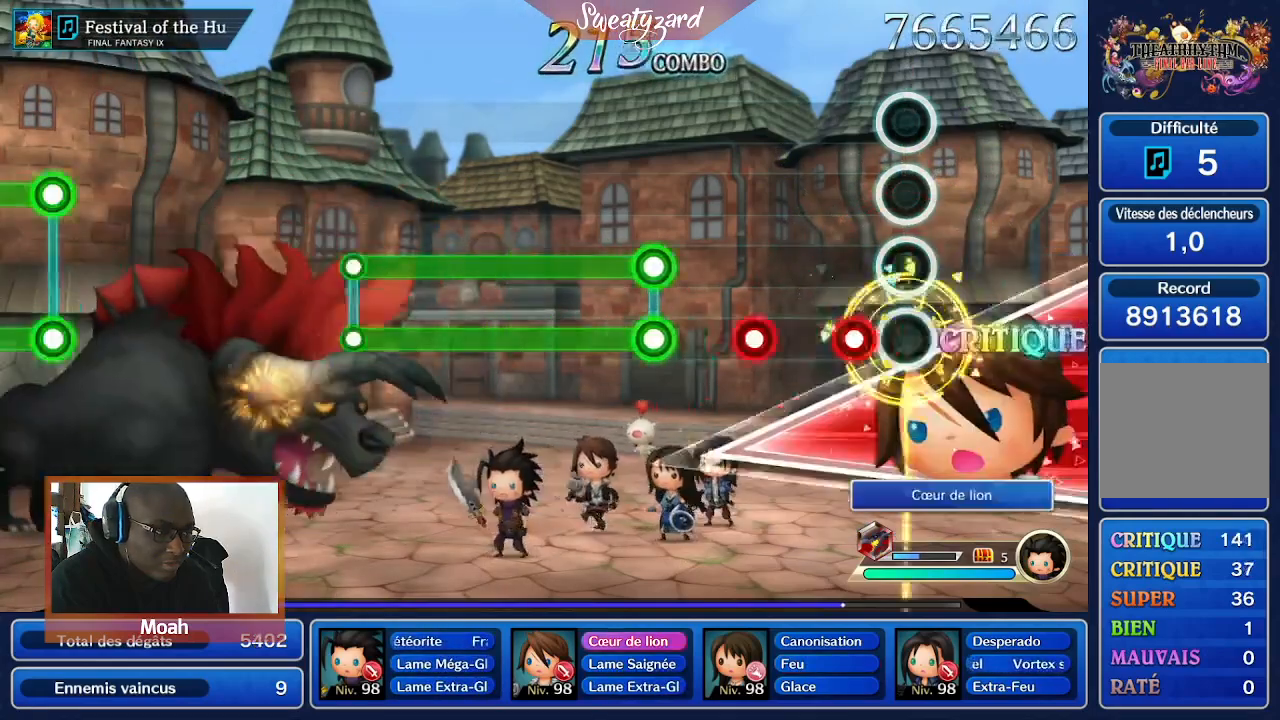
{"dt_ms": 500, "buttons": ["A"], "left_stick": "center", "right_stick": "center", "events": [[33, "left_stick", "center"]]}
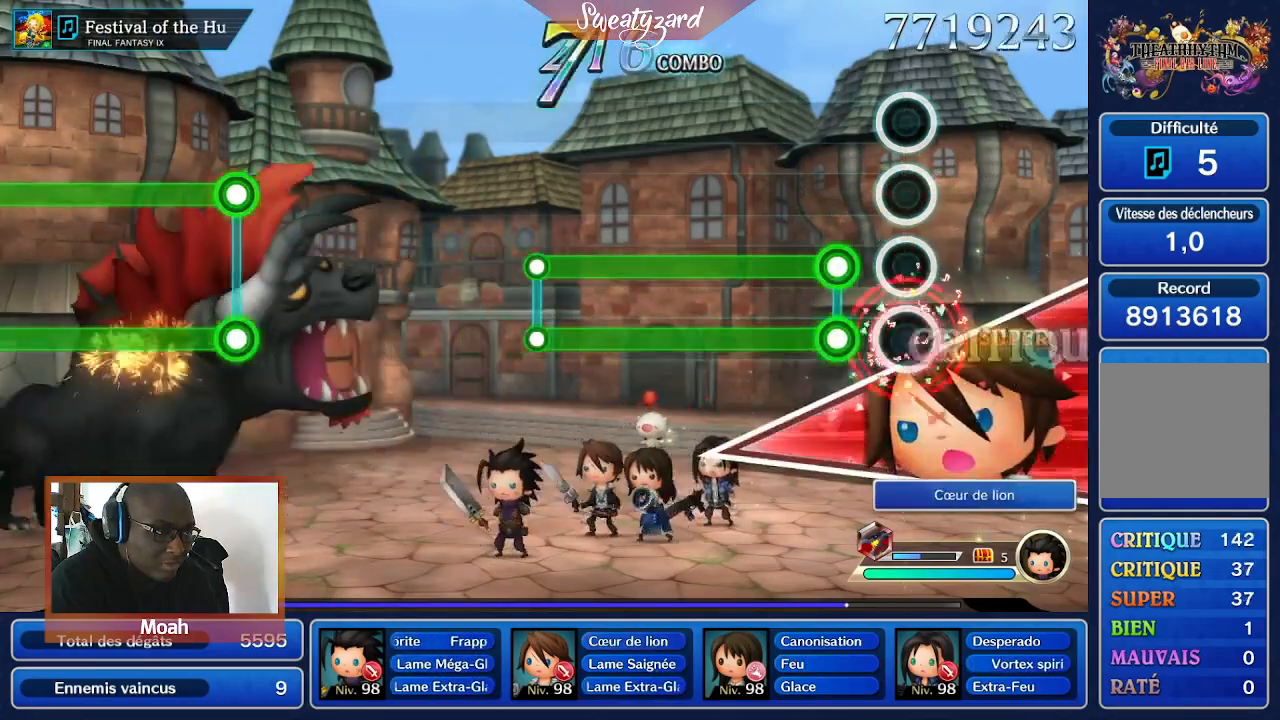
{"dt_ms": 500, "buttons": ["R2"], "left_stick": "center", "right_stick": "center", "events": [[33, "A", "up"], [200, "R2", "down"]]}
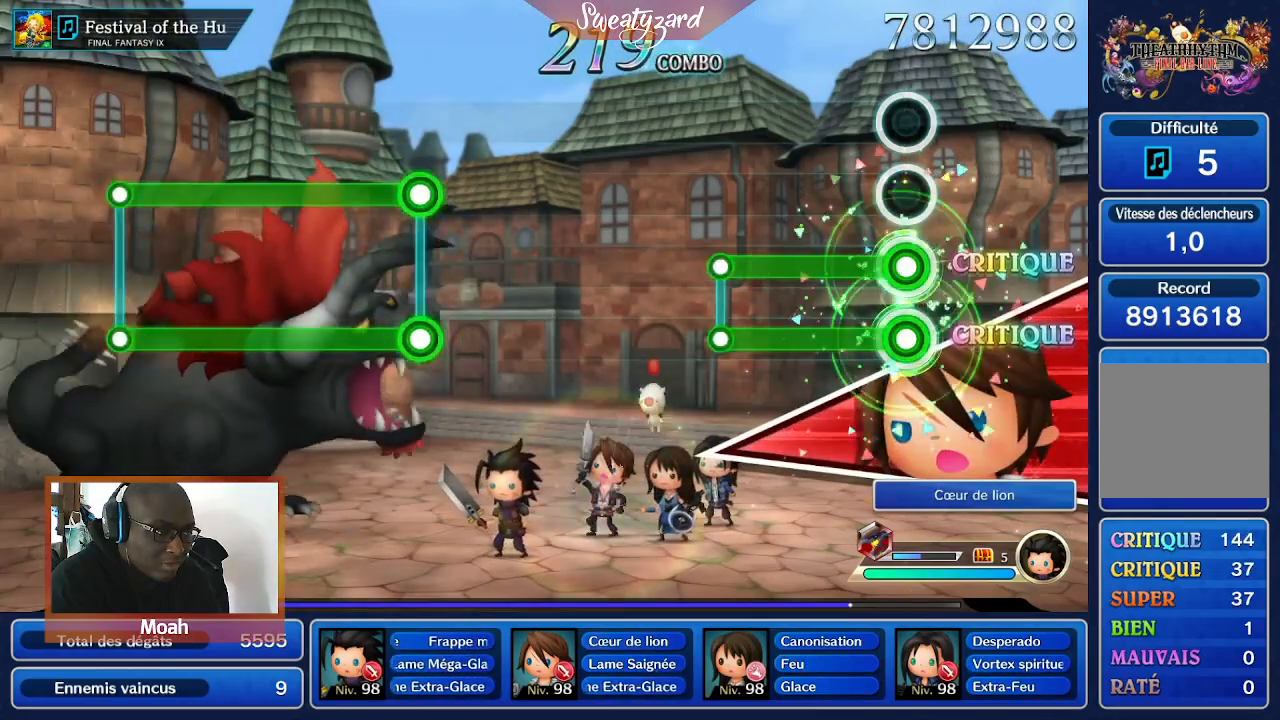
{"dt_ms": 500, "buttons": ["R2"], "left_stick": "center", "right_stick": "center", "events": []}
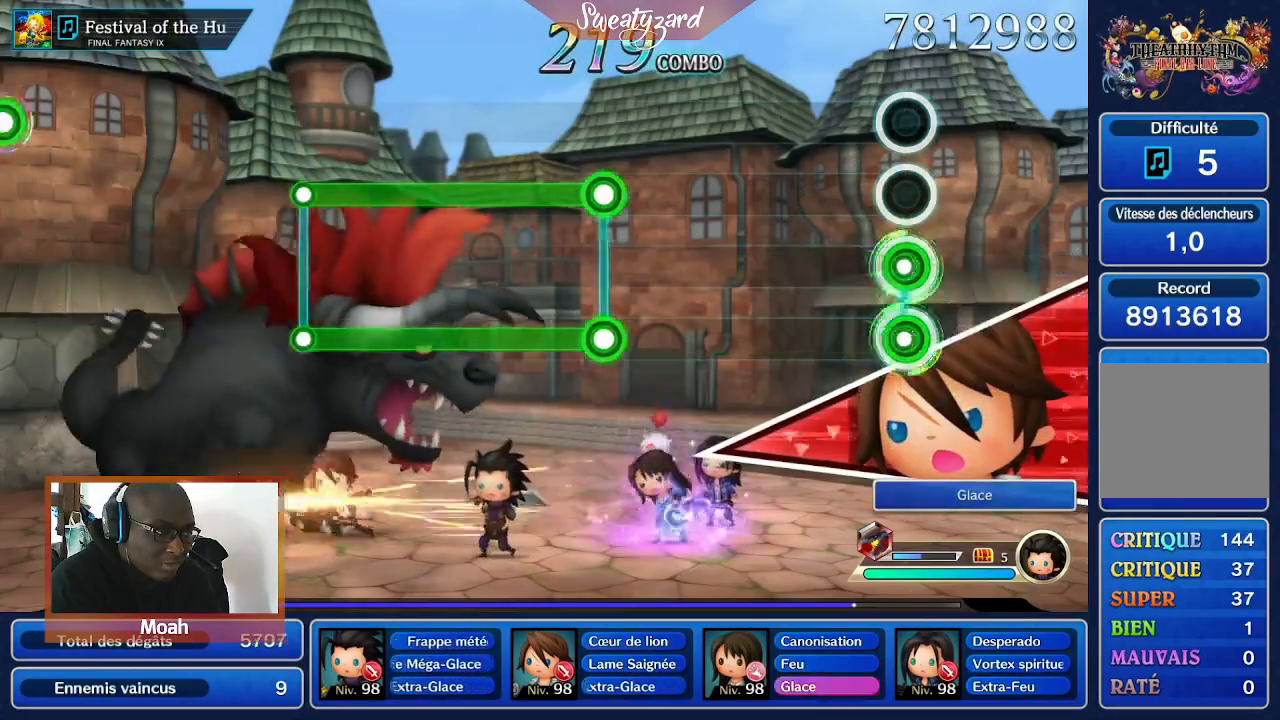
{"dt_ms": 500, "buttons": [], "left_stick": "center", "right_stick": "center", "events": [[33, "R2", "up"]]}
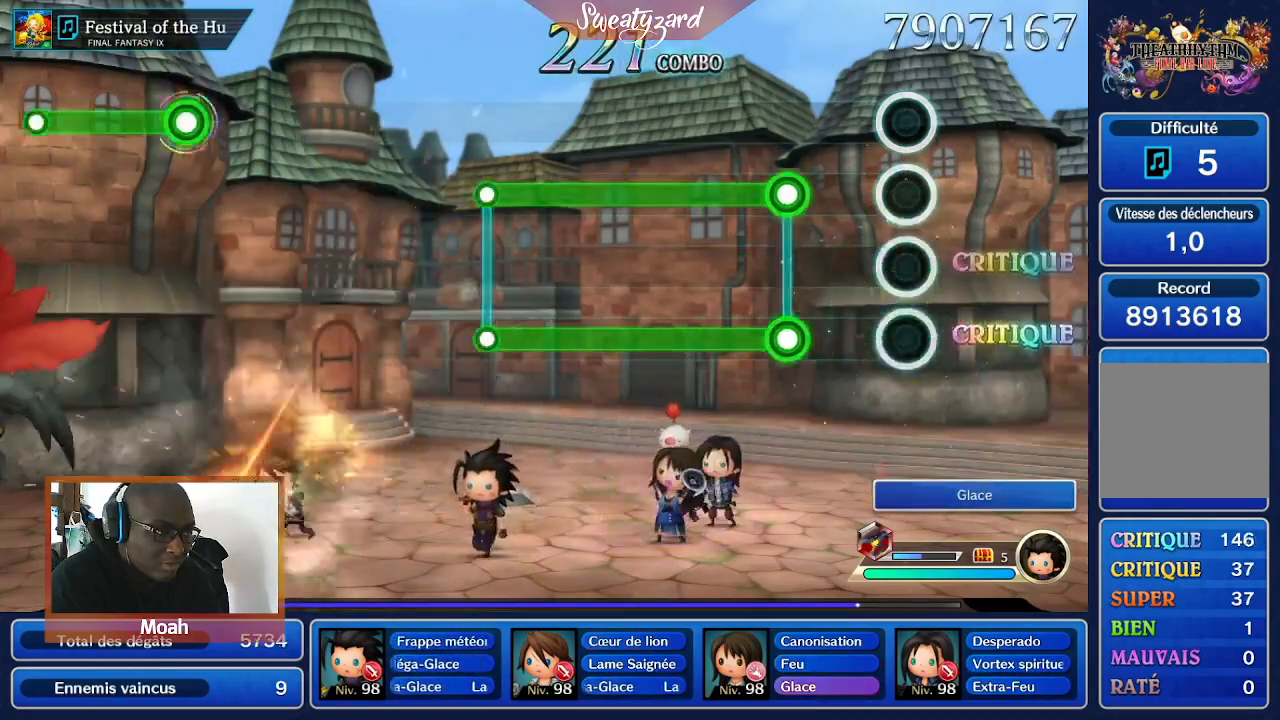
{"dt_ms": 500, "buttons": ["R2"], "left_stick": "center", "right_stick": "center", "events": [[333, "R2", "down"]]}
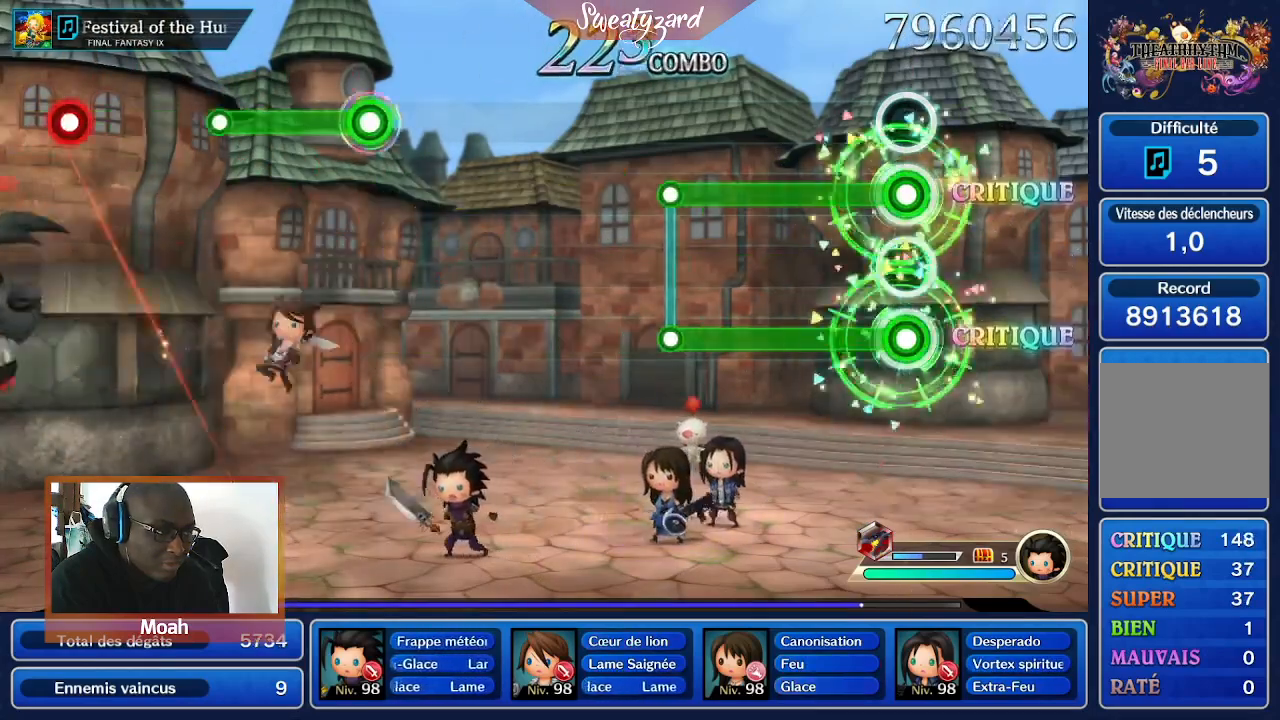
{"dt_ms": 500, "buttons": ["R2"], "left_stick": "center", "right_stick": "center", "events": []}
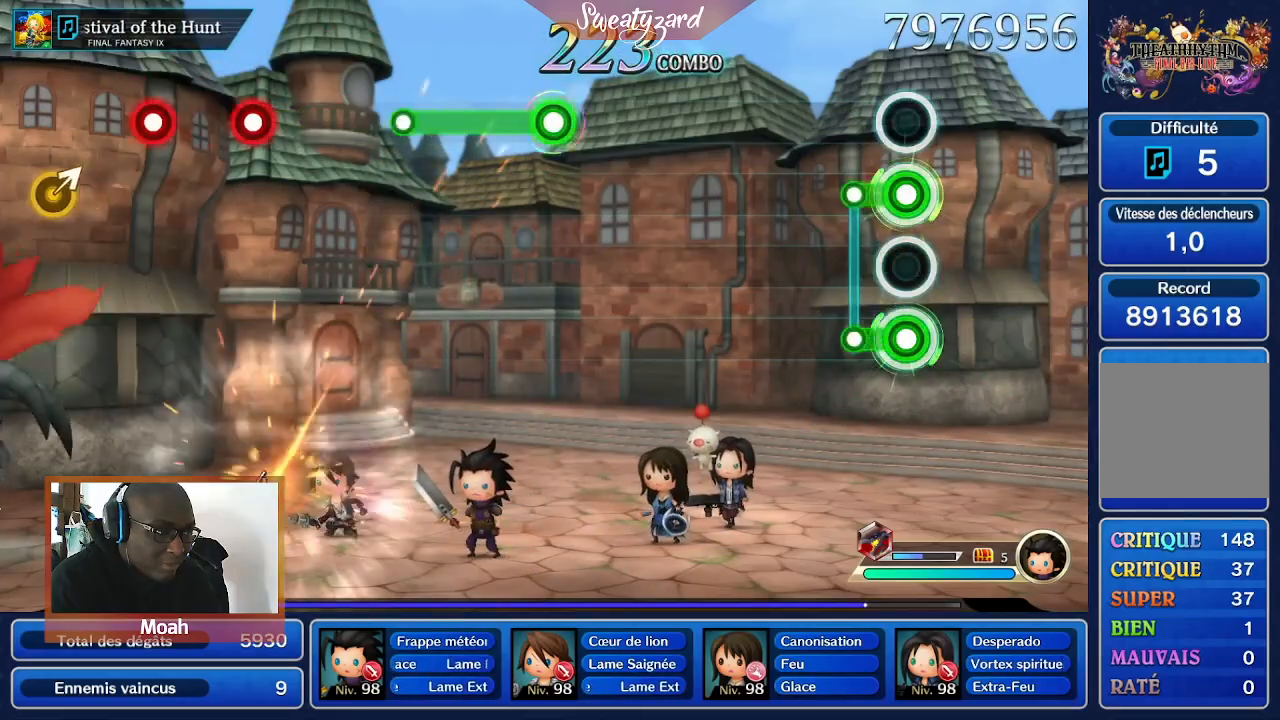
{"dt_ms": 500, "buttons": [], "left_stick": "center", "right_stick": "center", "events": [[167, "R2", "up"]]}
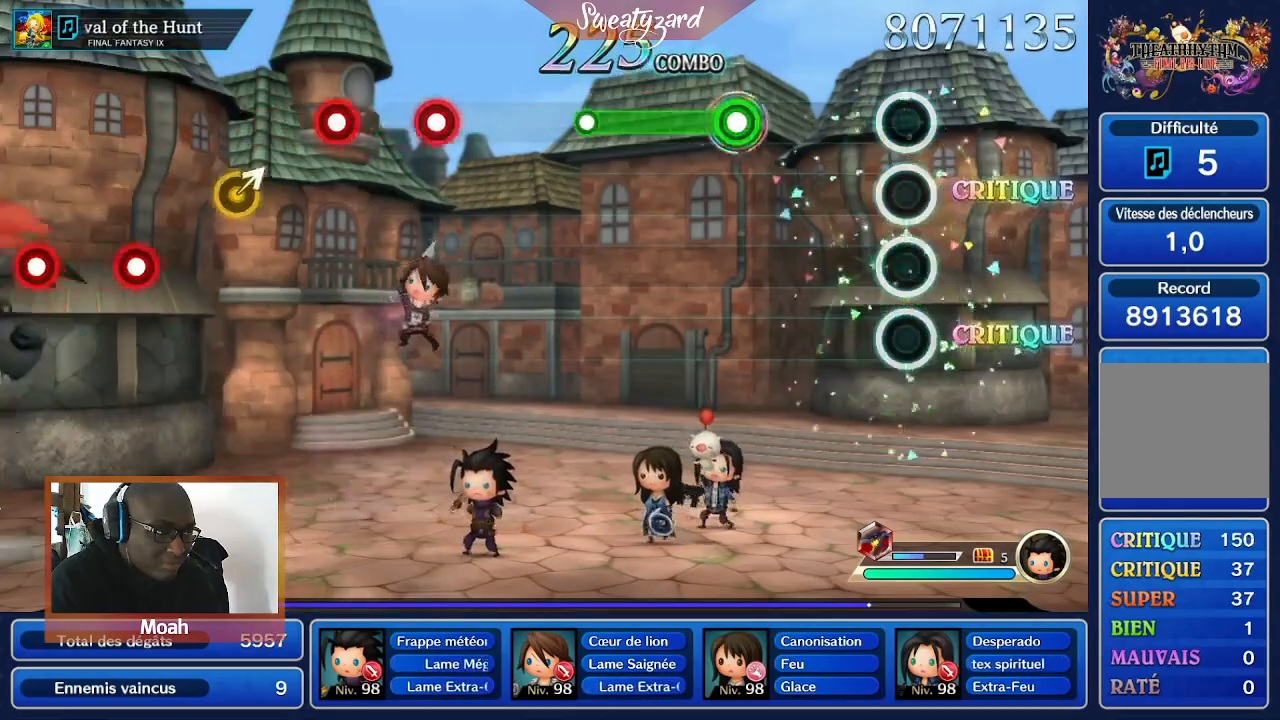
{"dt_ms": 500, "buttons": ["A"], "left_stick": "center", "right_stick": "center", "events": [[500, "A", "down"]]}
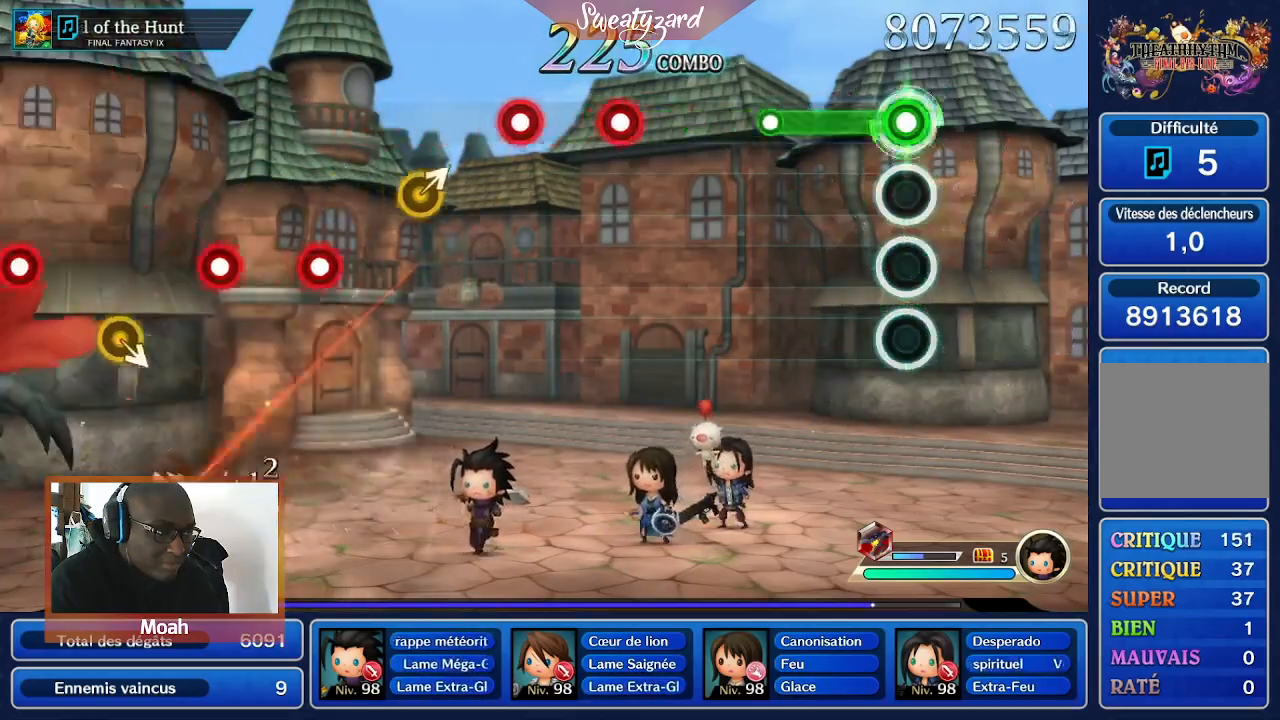
{"dt_ms": 500, "buttons": [], "left_stick": "center", "right_stick": "center", "events": [[400, "A", "up"]]}